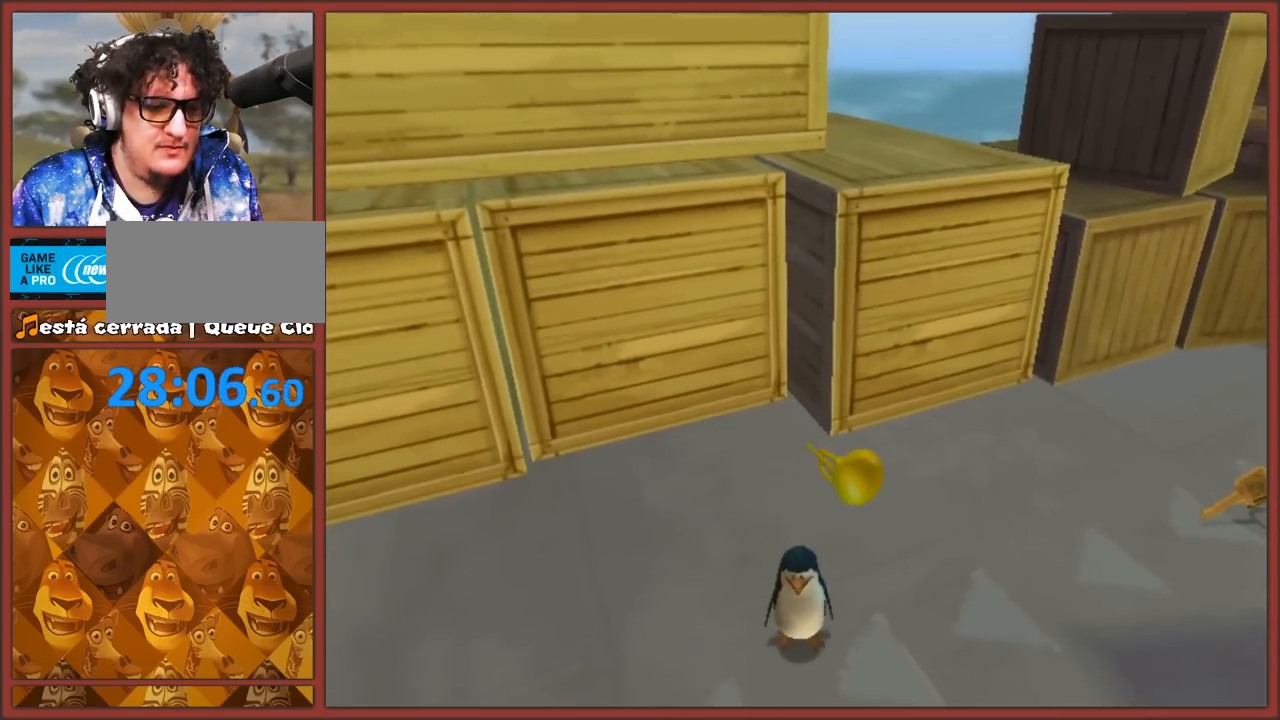
Gameplay with a controller (Nintendo layout); each line is a JSON object with the inputs held at the frame after it. "events" lists button and stick changes between this image and that frame as [ms after this image, input, new state], when the widget could be followed in between. Not read: L3 R3.
{"buttons": [], "left_stick": "up", "right_stick": "center", "events": [[183, "X", "down"], [183, "left_stick", "center"], [317, "X", "up"], [383, "left_stick", "up"]]}
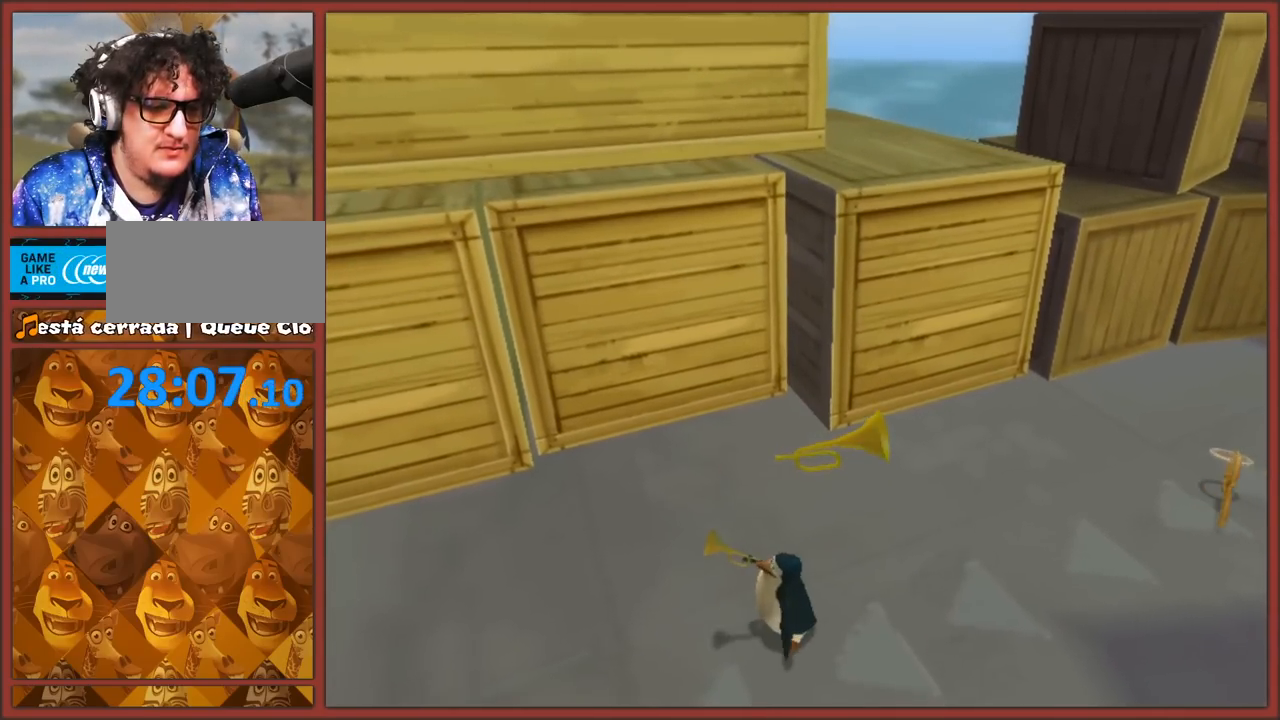
{"buttons": [], "left_stick": "up-right", "right_stick": "center", "events": [[17, "left_stick", "up-right"]]}
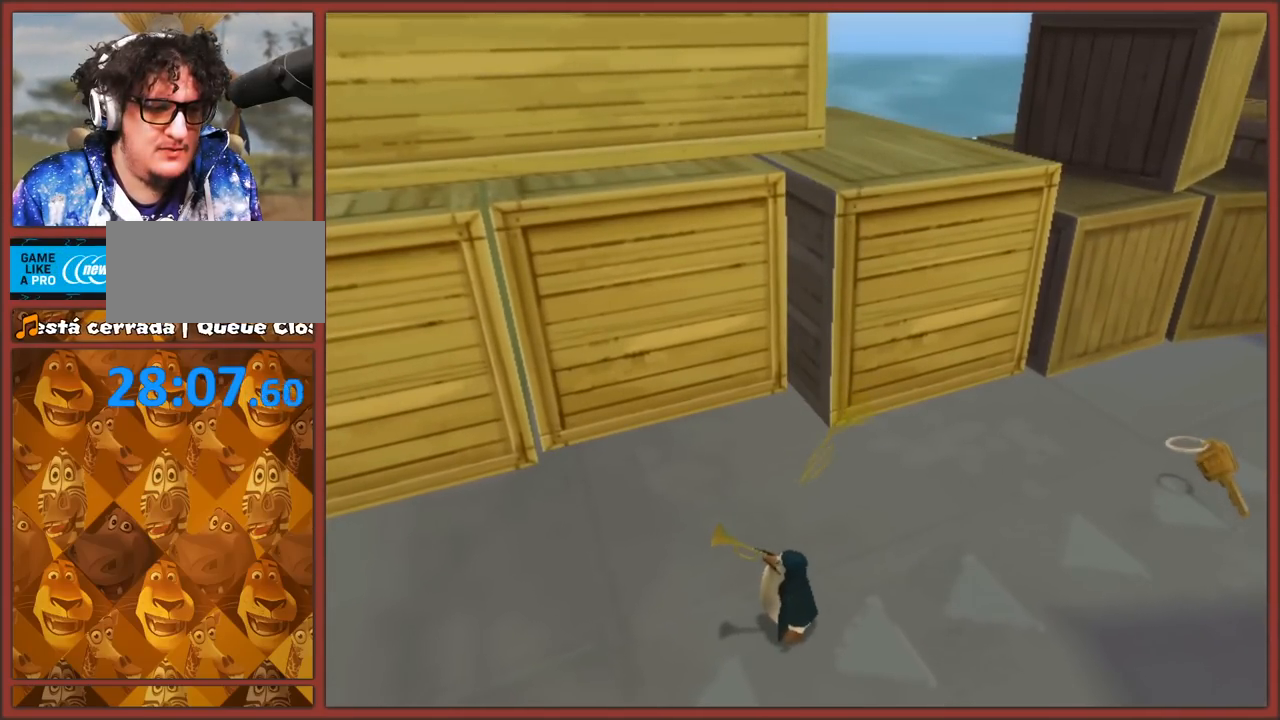
{"buttons": [], "left_stick": "center", "right_stick": "right", "events": [[83, "left_stick", "center"], [333, "right_stick", "right"]]}
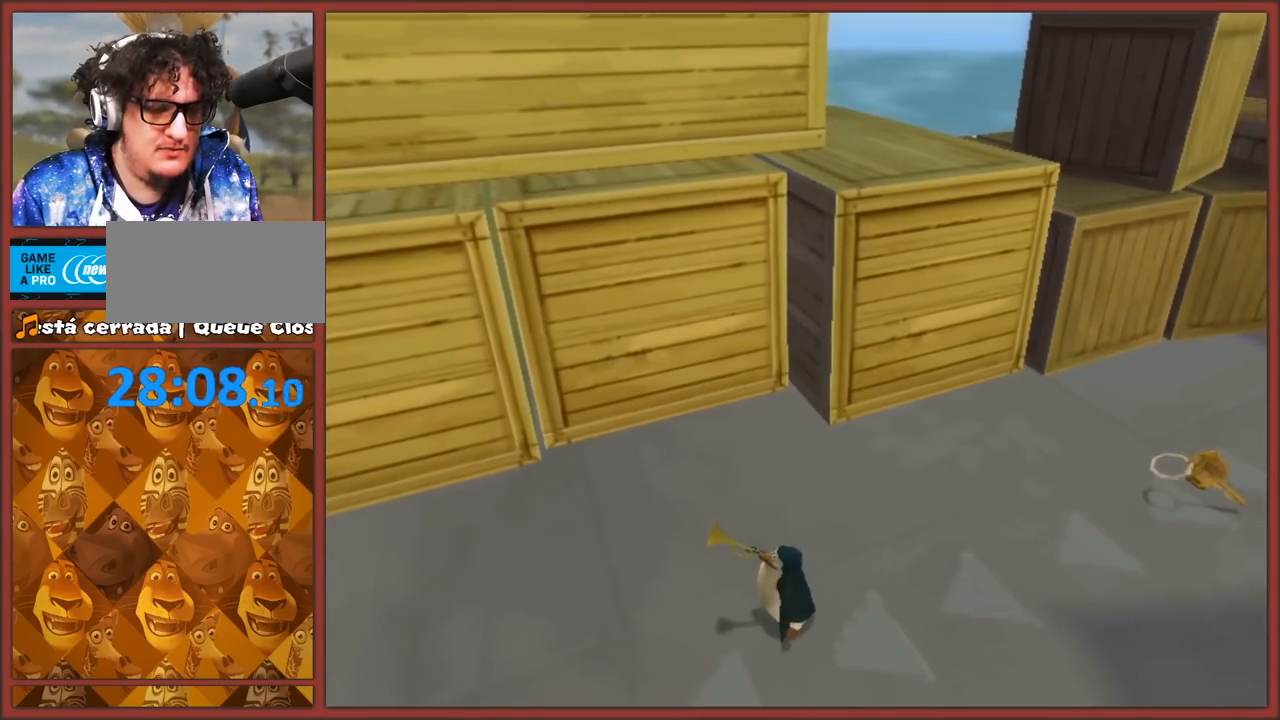
{"buttons": [], "left_stick": "center", "right_stick": "right", "events": []}
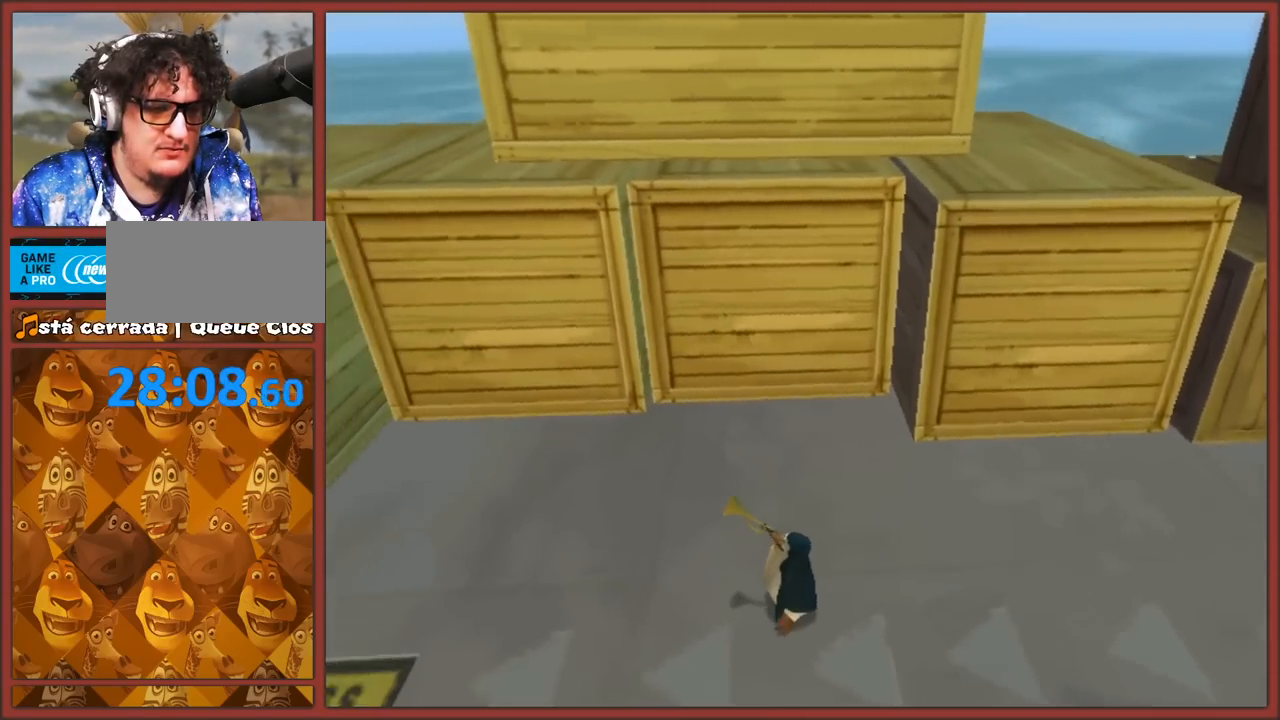
{"buttons": [], "left_stick": "down", "right_stick": "right", "events": [[467, "left_stick", "down"]]}
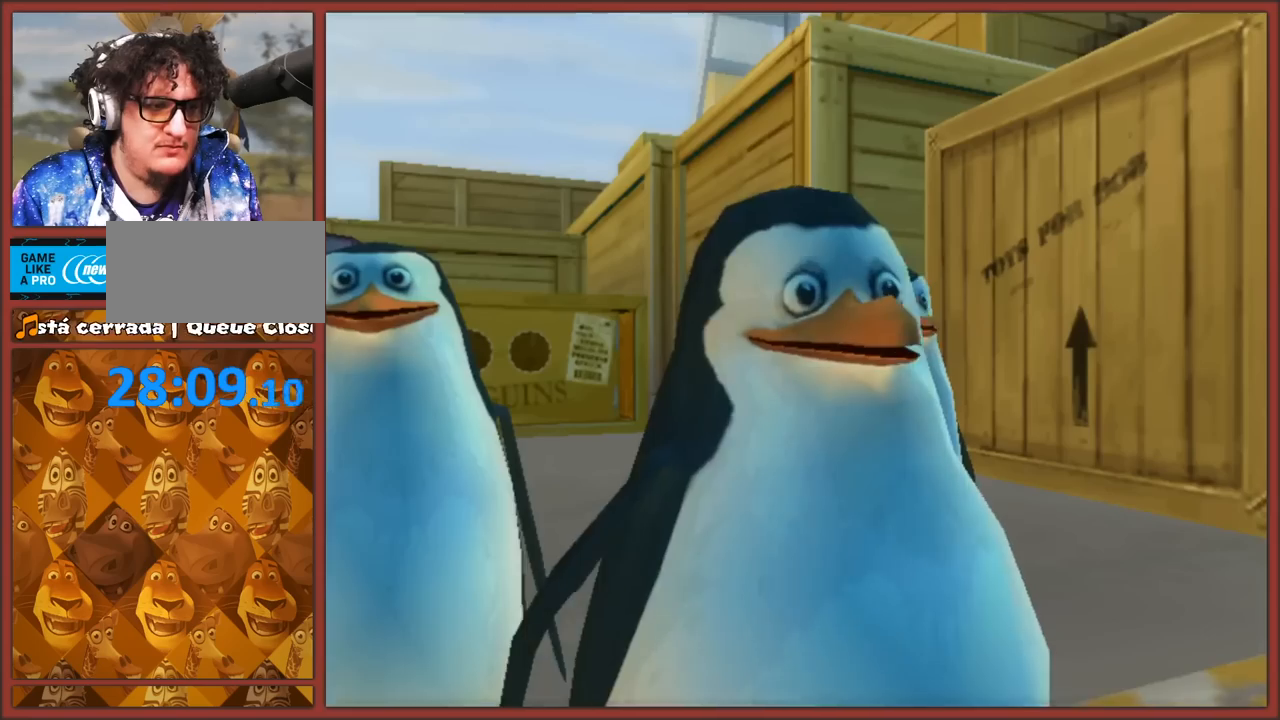
{"buttons": [], "left_stick": "center", "right_stick": "center", "events": [[117, "right_stick", "center"], [367, "left_stick", "center"]]}
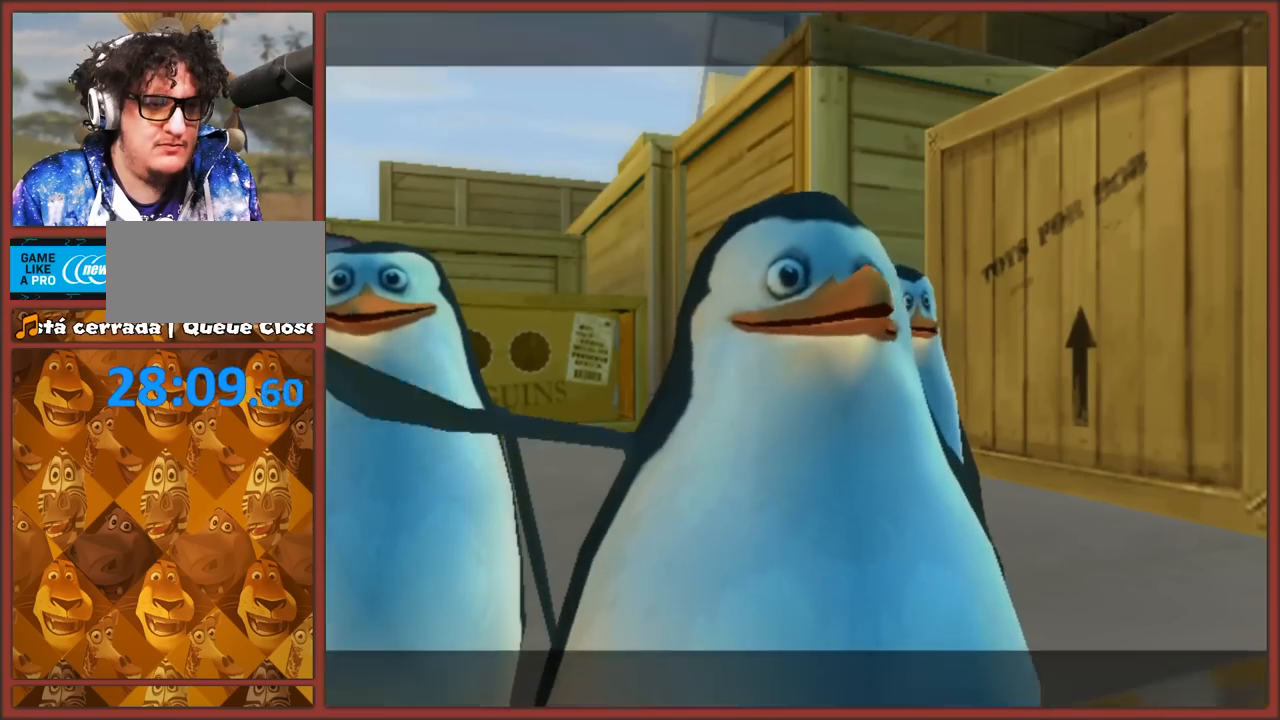
{"buttons": ["A"], "left_stick": "center", "right_stick": "center", "events": [[250, "A", "down"], [300, "B", "down"], [367, "A", "up"], [417, "A", "down"], [467, "B", "up"]]}
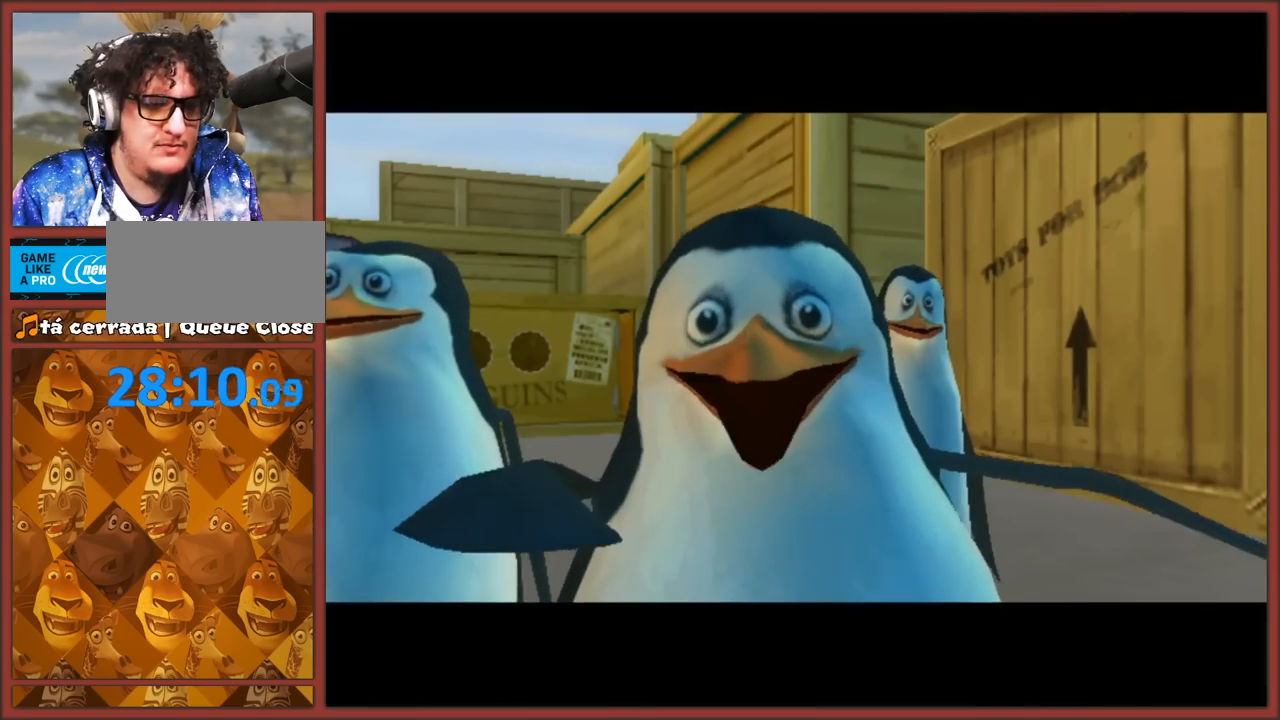
{"buttons": [], "left_stick": "center", "right_stick": "center", "events": [[33, "A", "up"], [33, "B", "down"], [100, "A", "down"], [150, "B", "up"], [217, "A", "up"], [217, "B", "down"], [250, "A", "down"], [283, "B", "up"], [350, "A", "up"]]}
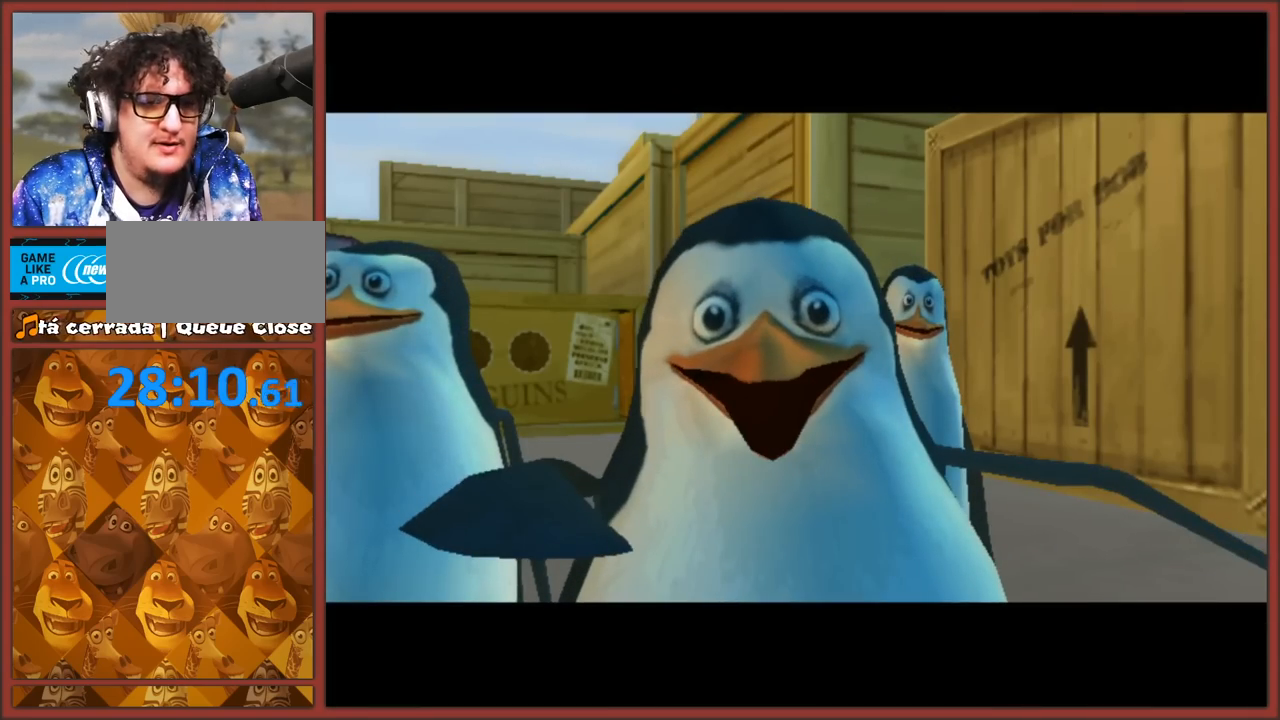
{"buttons": [], "left_stick": "center", "right_stick": "center", "events": []}
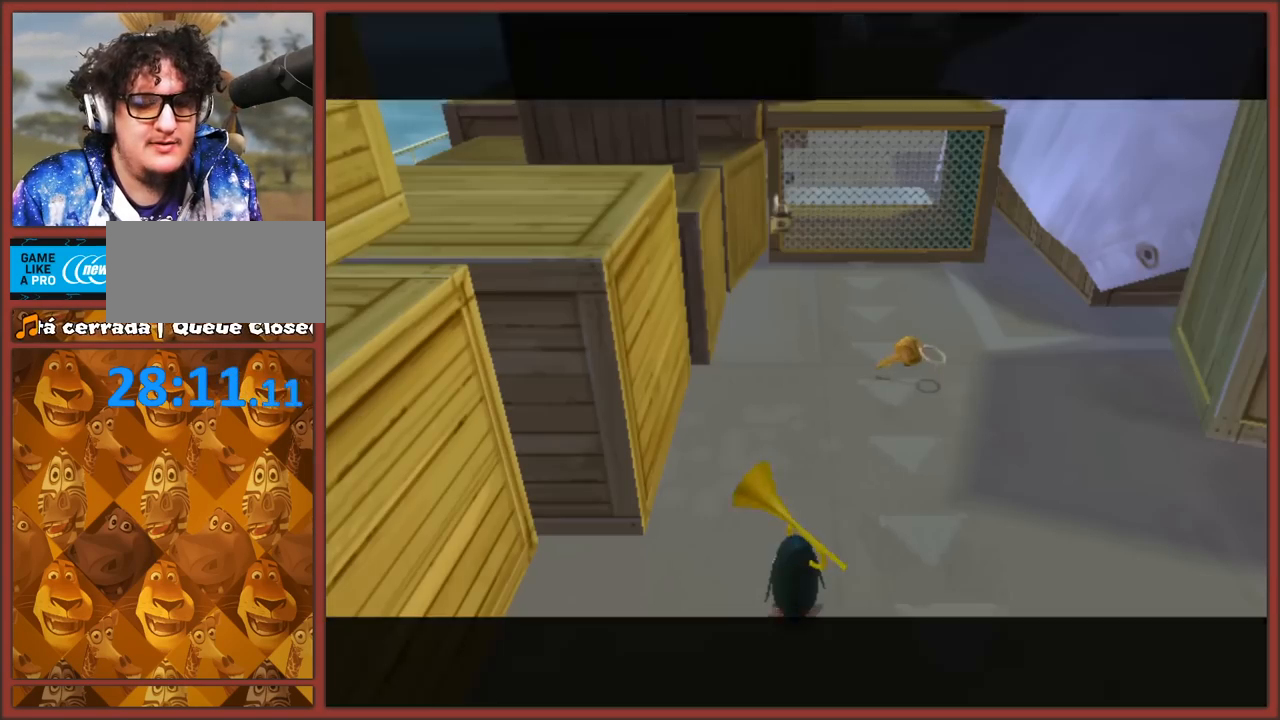
{"buttons": [], "left_stick": "up-right", "right_stick": "center", "events": [[350, "left_stick", "up-right"]]}
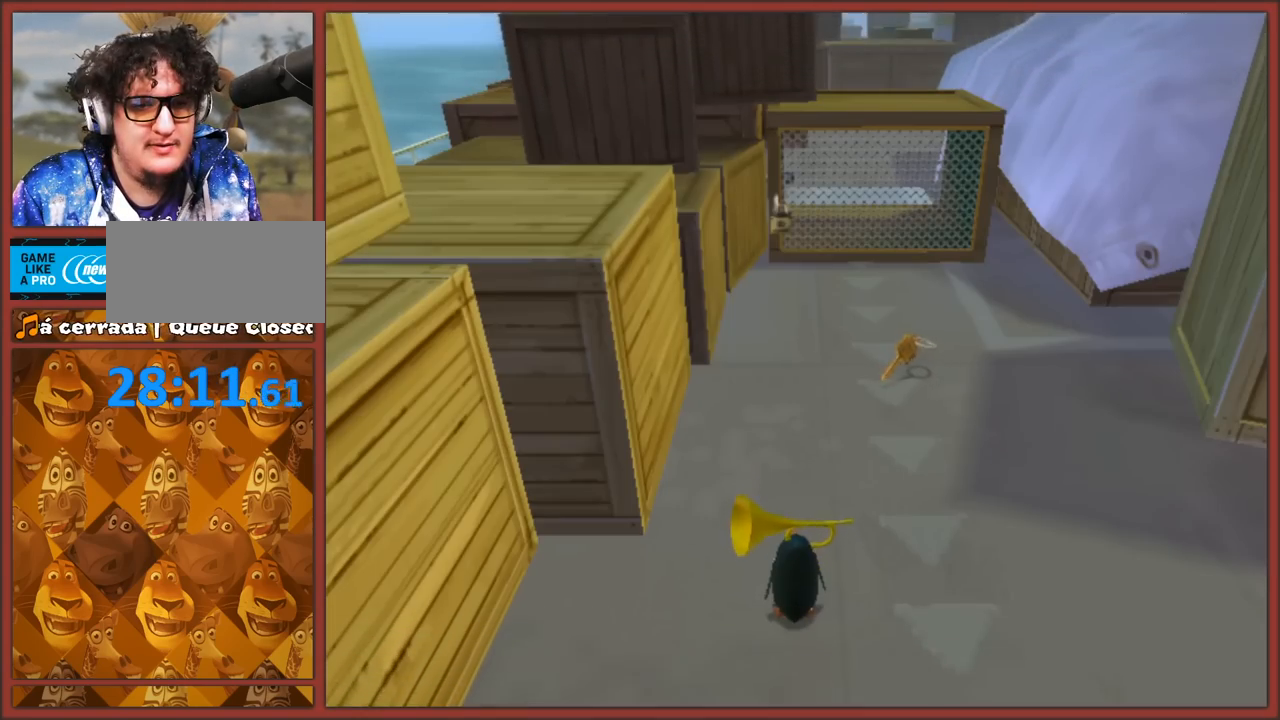
{"buttons": [], "left_stick": "up", "right_stick": "center", "events": [[183, "left_stick", "up"]]}
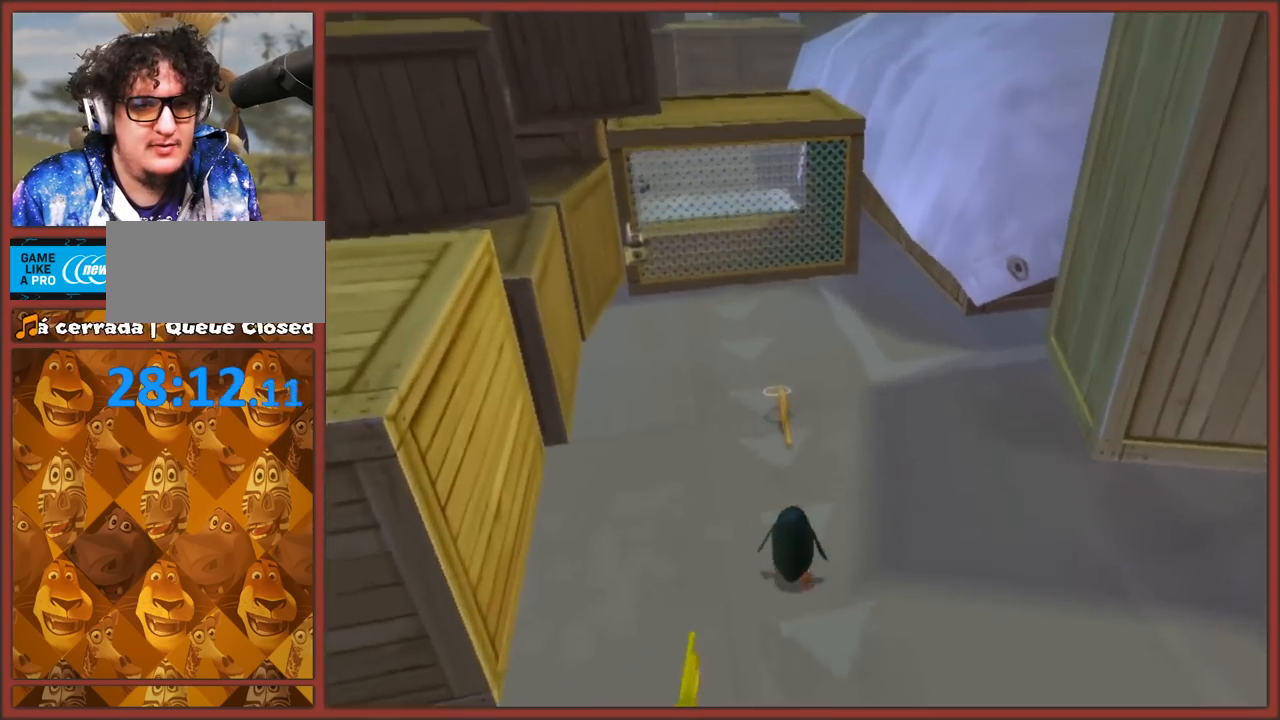
{"buttons": [], "left_stick": "up-left", "right_stick": "right", "events": [[267, "left_stick", "up-left"], [317, "right_stick", "right"]]}
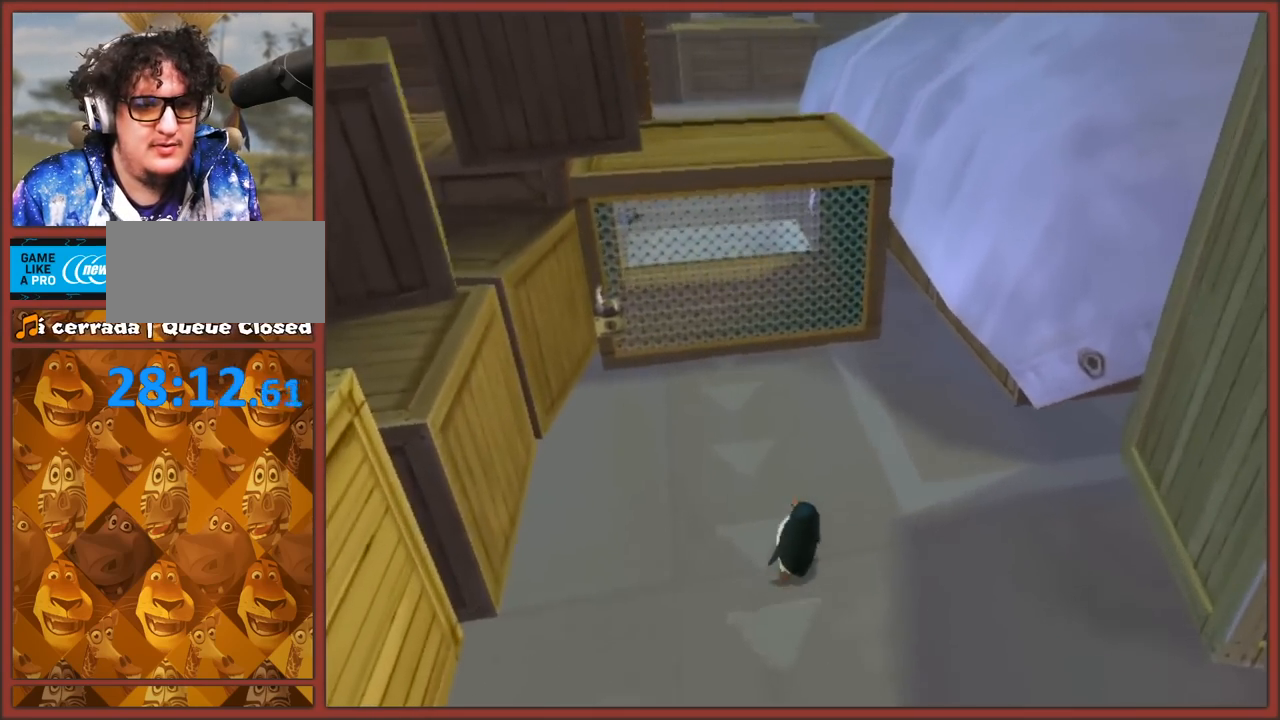
{"buttons": [], "left_stick": "up", "right_stick": "center", "events": [[17, "right_stick", "center"], [67, "left_stick", "up"], [300, "left_stick", "up-left"], [450, "left_stick", "up"]]}
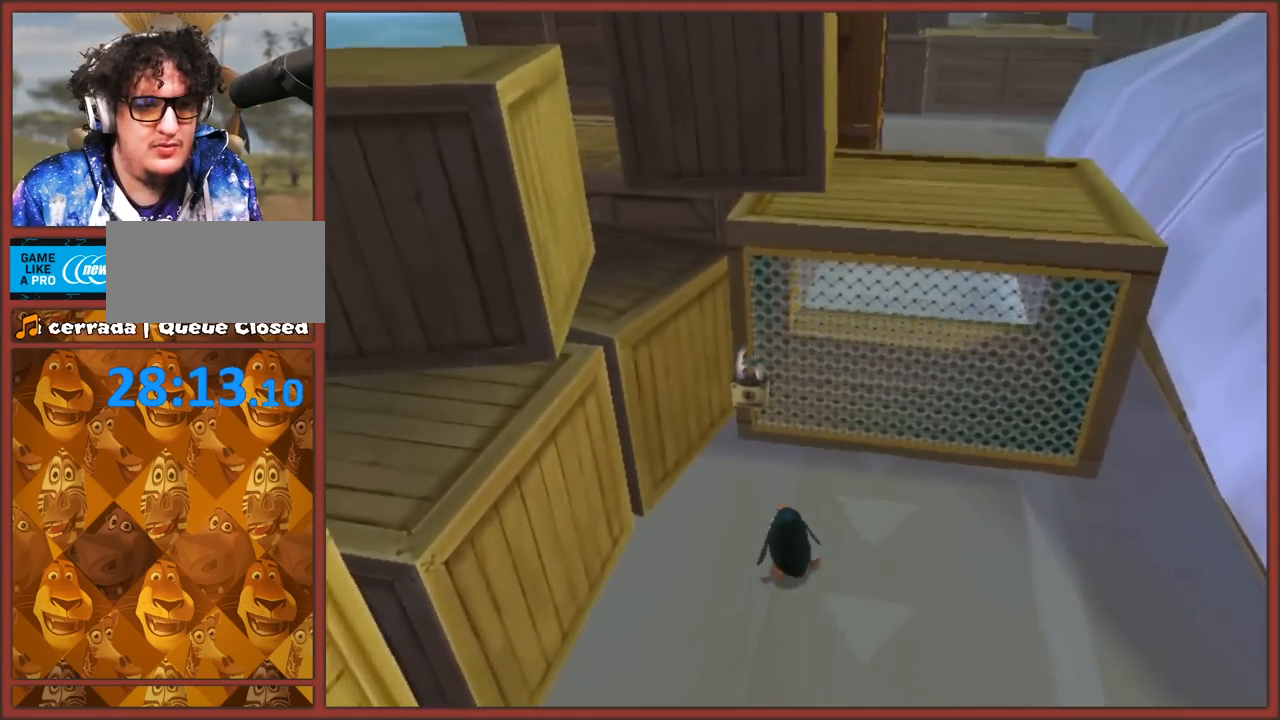
{"buttons": [], "left_stick": "center", "right_stick": "center", "events": [[200, "X", "down"], [317, "X", "up"], [367, "X", "down"], [367, "left_stick", "center"], [467, "X", "up"]]}
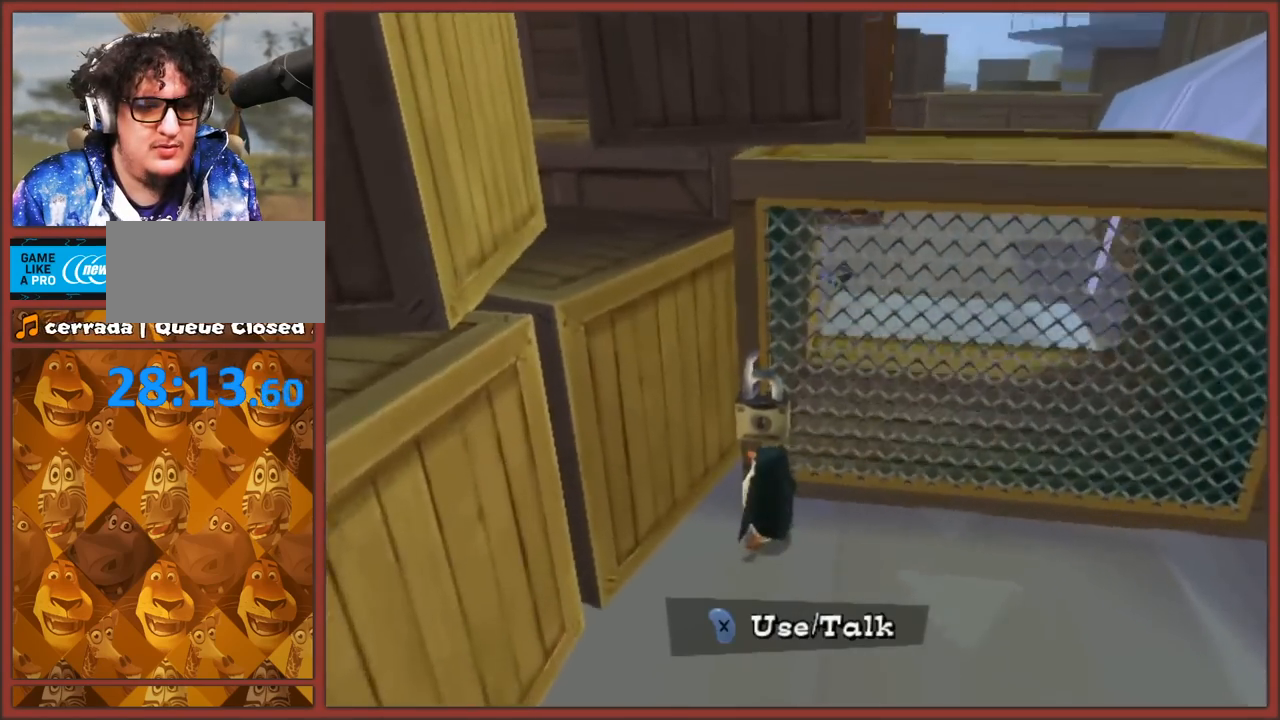
{"buttons": [], "left_stick": "up-right", "right_stick": "center", "events": [[250, "left_stick", "up-right"]]}
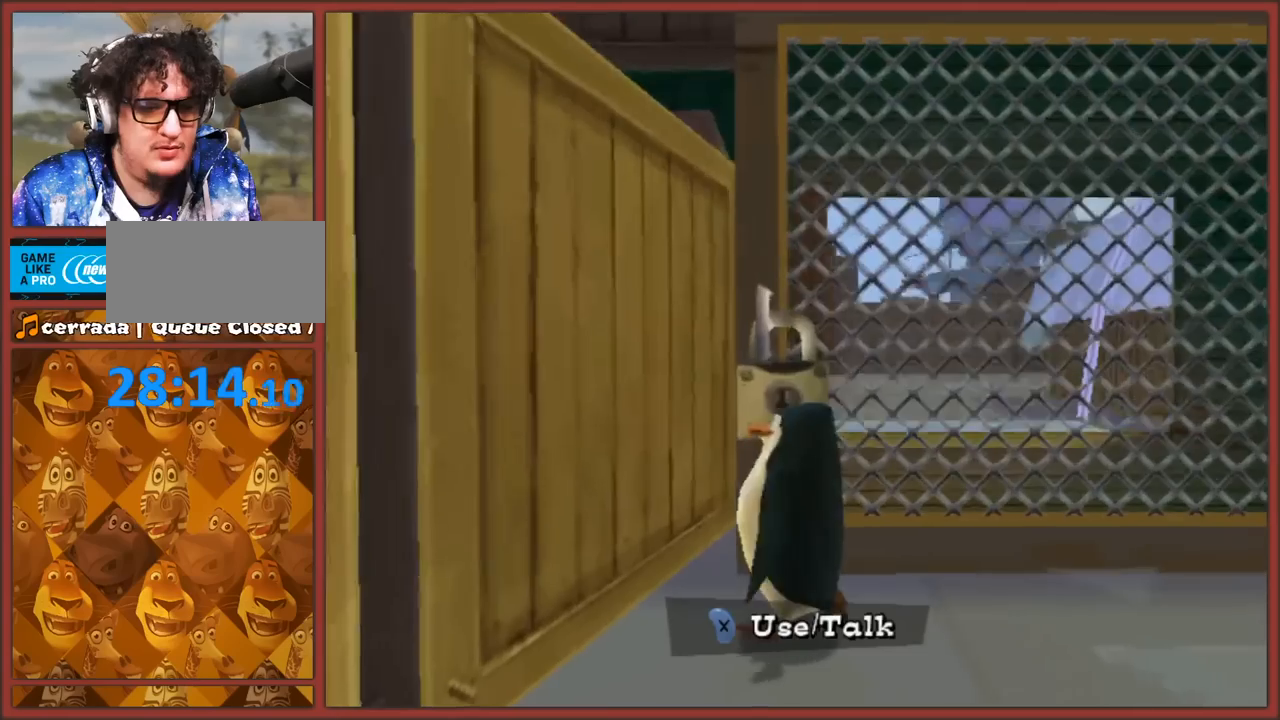
{"buttons": [], "left_stick": "center", "right_stick": "center", "events": [[33, "left_stick", "up"], [267, "left_stick", "center"], [350, "X", "down"], [467, "X", "up"]]}
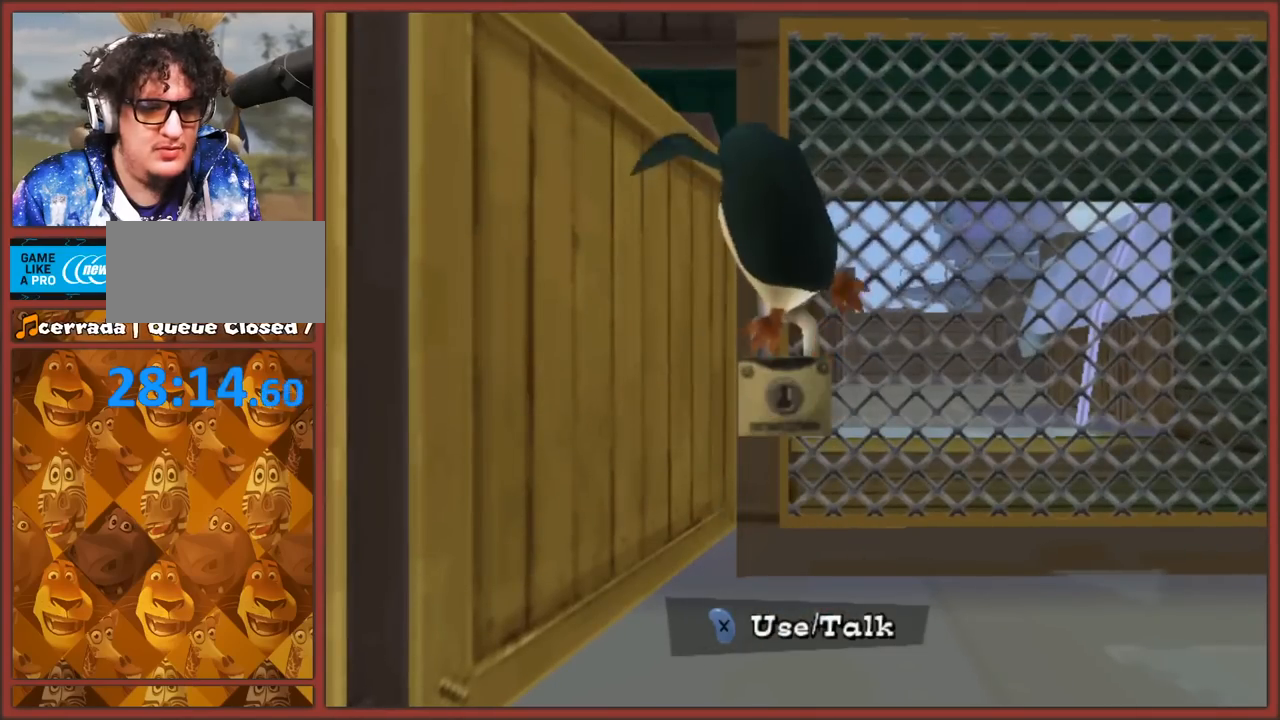
{"buttons": [], "left_stick": "right", "right_stick": "center", "events": [[250, "left_stick", "up-right"], [350, "left_stick", "right"]]}
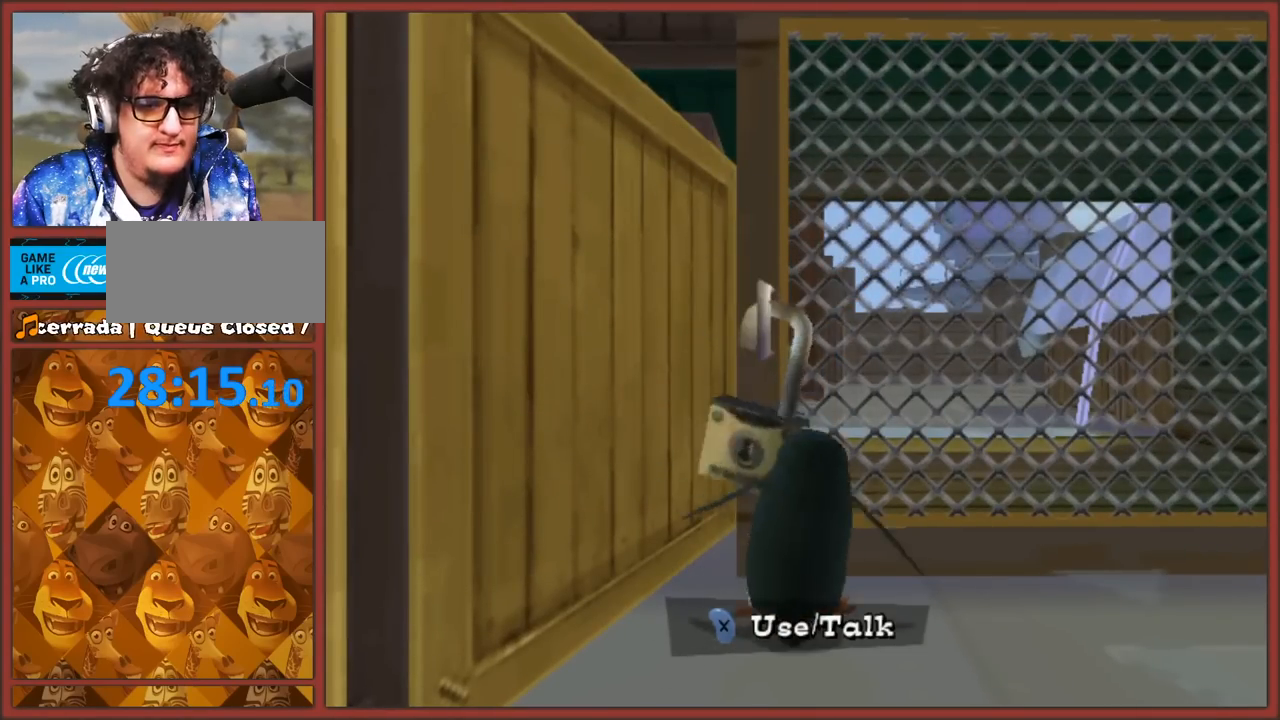
{"buttons": ["A"], "left_stick": "up-right", "right_stick": "center", "events": [[33, "B", "down"], [133, "A", "down"], [133, "B", "up"], [267, "A", "up"], [267, "B", "down"], [283, "left_stick", "up-right"], [317, "B", "up"], [333, "A", "down"], [400, "A", "up"], [433, "A", "down"]]}
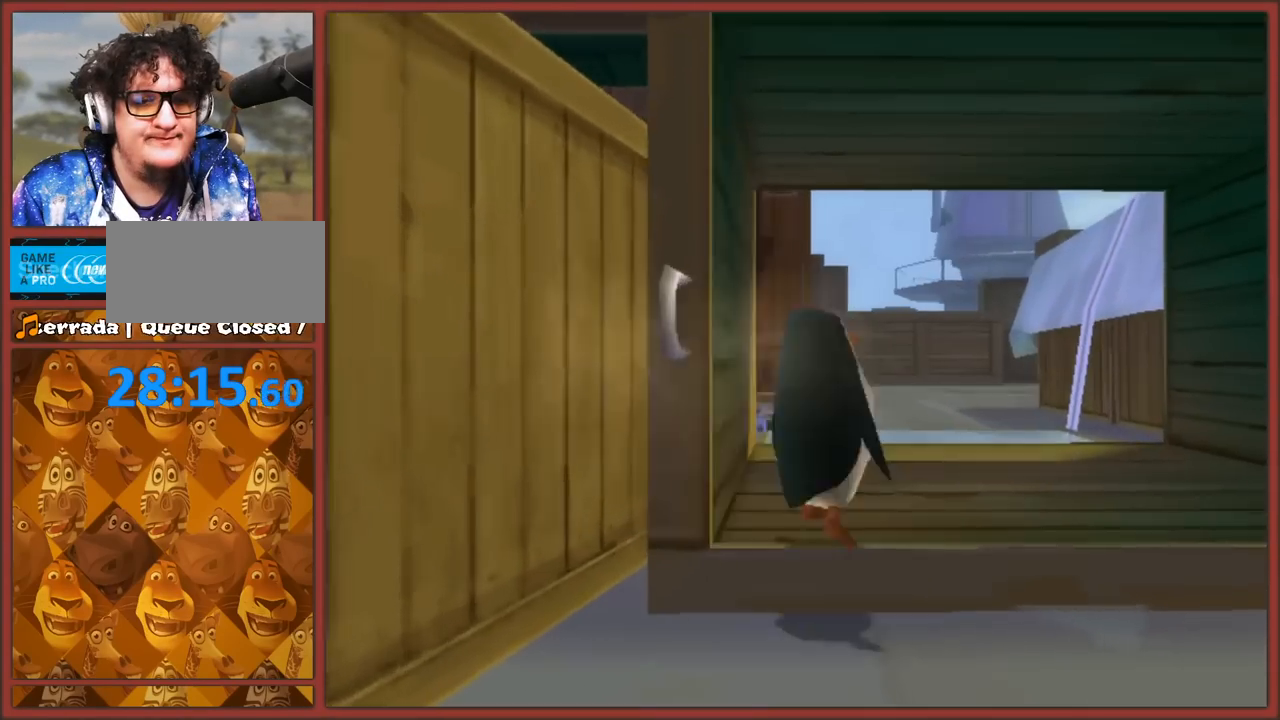
{"buttons": ["B"], "left_stick": "up", "right_stick": "center", "events": [[17, "A", "up"], [200, "left_stick", "up"], [483, "B", "down"]]}
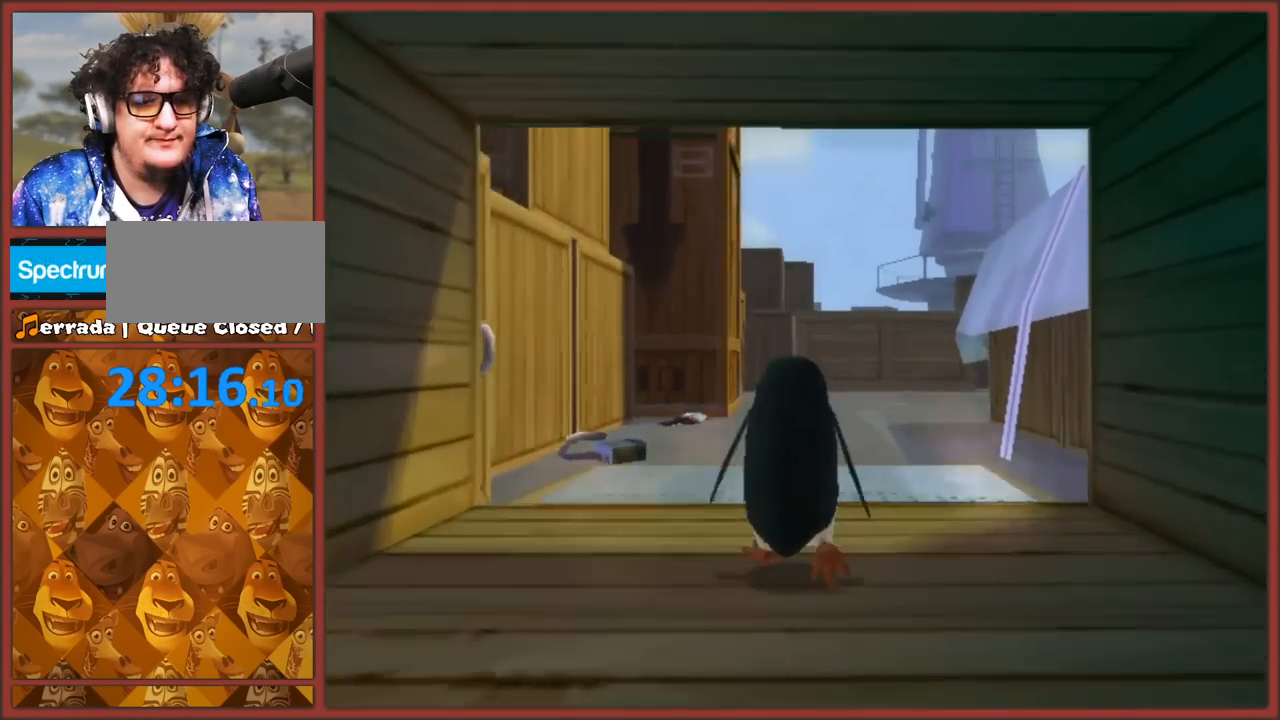
{"buttons": ["B"], "left_stick": "up-right", "right_stick": "center", "events": [[67, "B", "up"], [117, "B", "down"], [217, "B", "up"], [483, "B", "down"], [500, "left_stick", "up-right"]]}
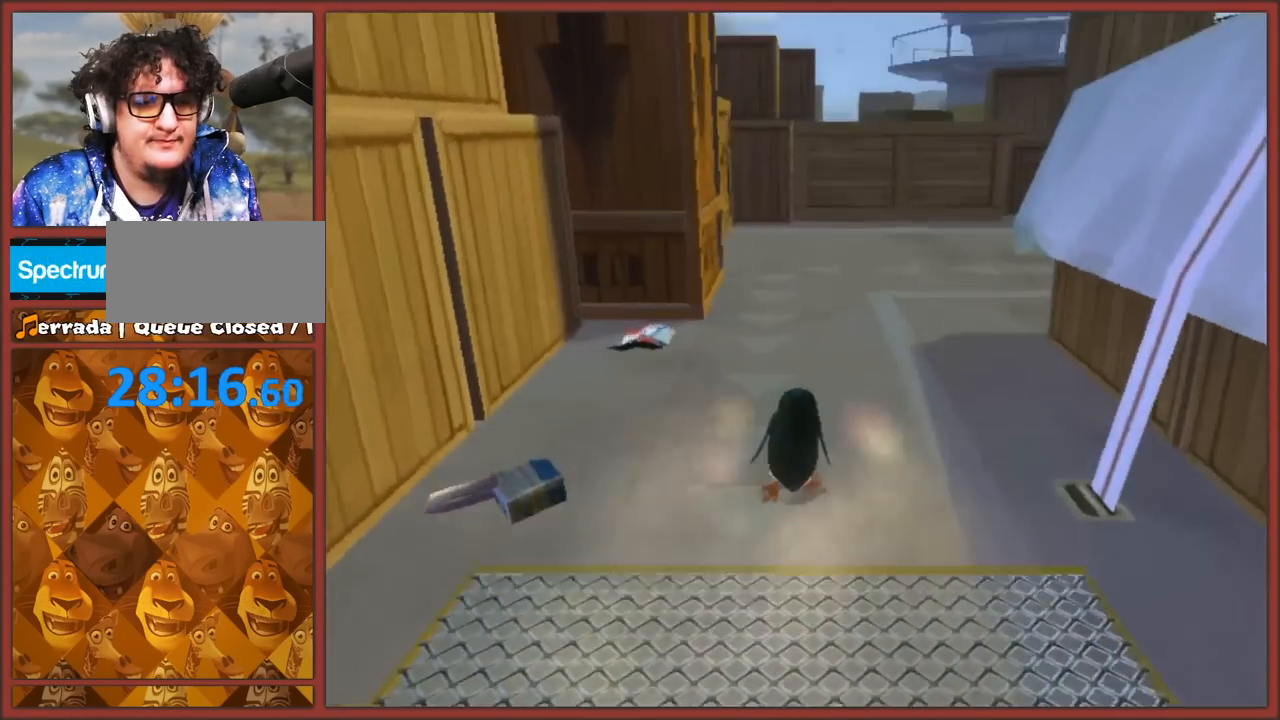
{"buttons": ["B"], "left_stick": "up-right", "right_stick": "center", "events": [[33, "B", "up"], [117, "B", "down"], [200, "B", "up"], [267, "B", "down"], [383, "B", "up"], [450, "B", "down"]]}
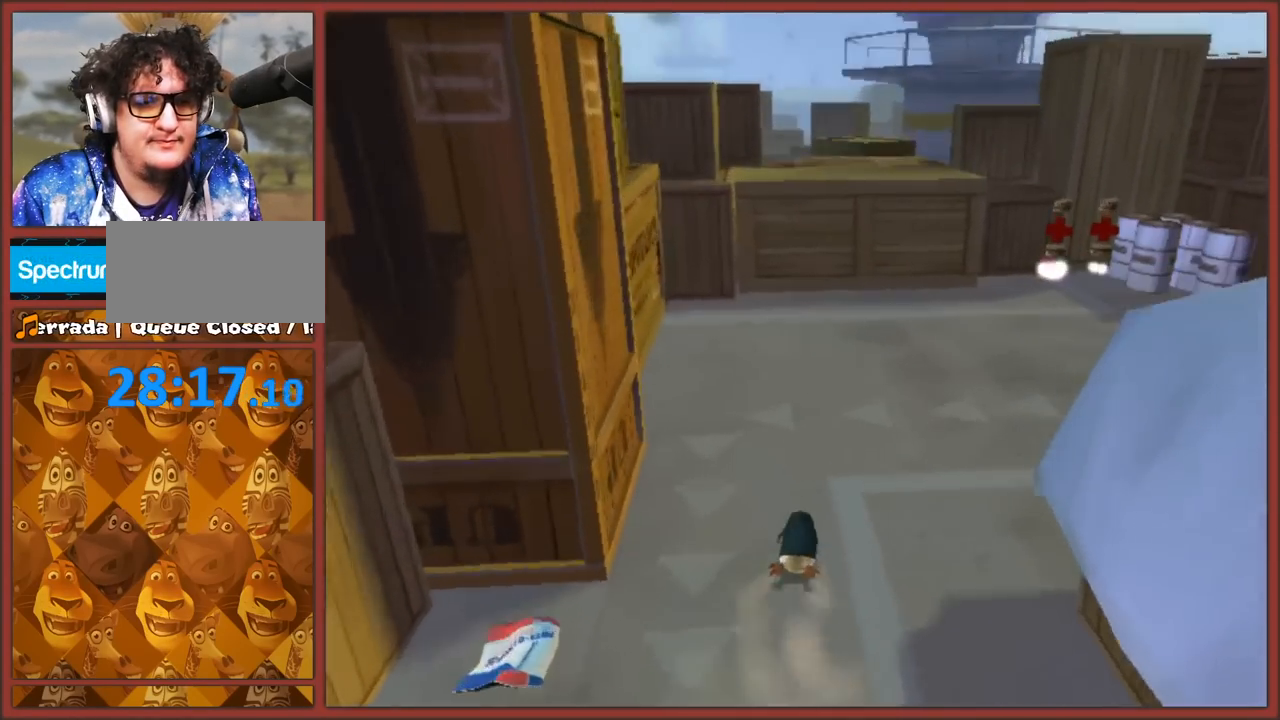
{"buttons": ["B"], "left_stick": "up-right", "right_stick": "center", "events": [[33, "B", "up"], [283, "B", "down"], [367, "B", "up"], [417, "B", "down"]]}
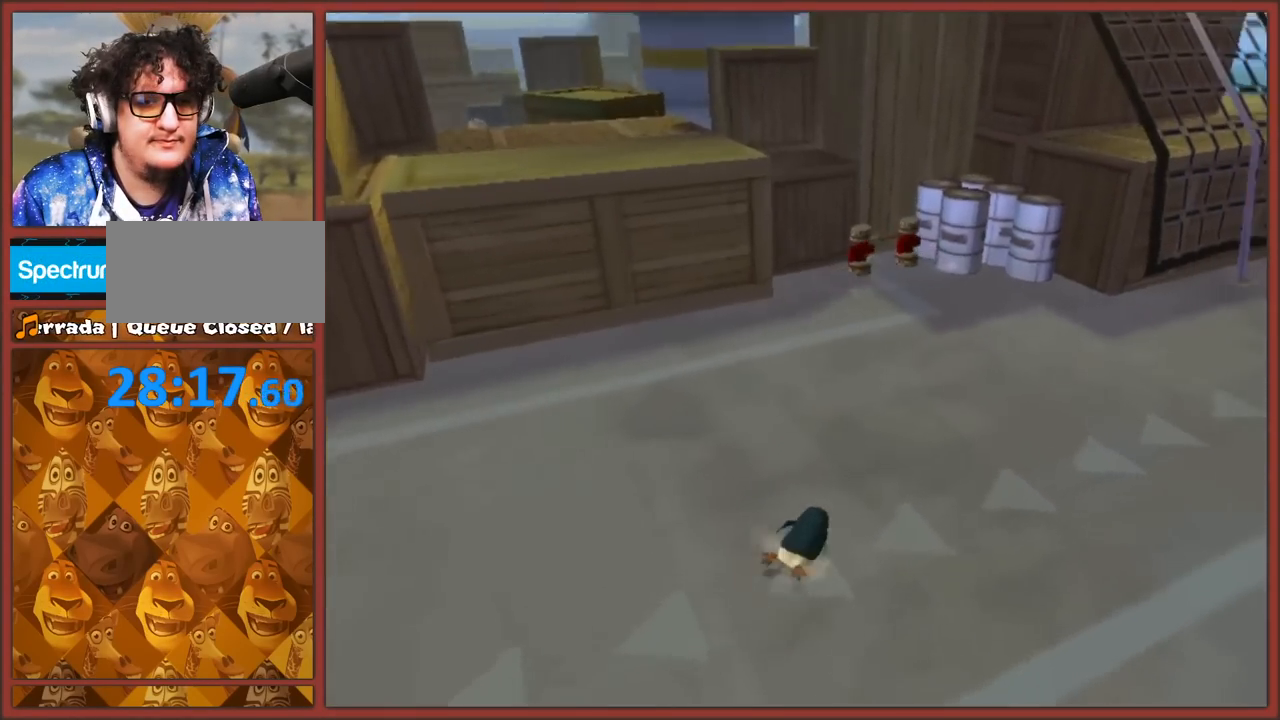
{"buttons": ["B"], "left_stick": "up-right", "right_stick": "center", "events": [[17, "B", "up"], [67, "left_stick", "right"], [100, "B", "down"], [183, "B", "up"], [233, "left_stick", "up-right"], [267, "B", "down"], [367, "B", "up"], [433, "B", "down"]]}
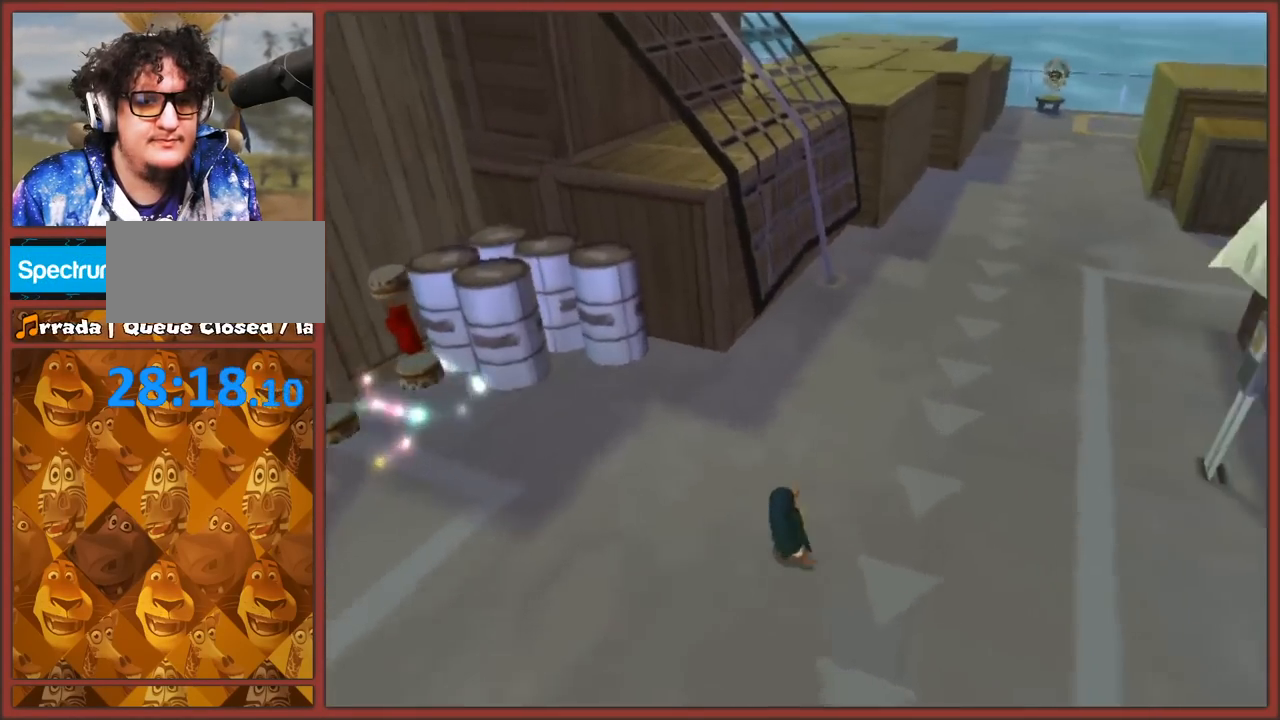
{"buttons": [], "left_stick": "up", "right_stick": "center", "events": [[33, "B", "up"], [33, "left_stick", "up"], [117, "B", "down"], [217, "B", "up"], [267, "B", "down"], [367, "B", "up"]]}
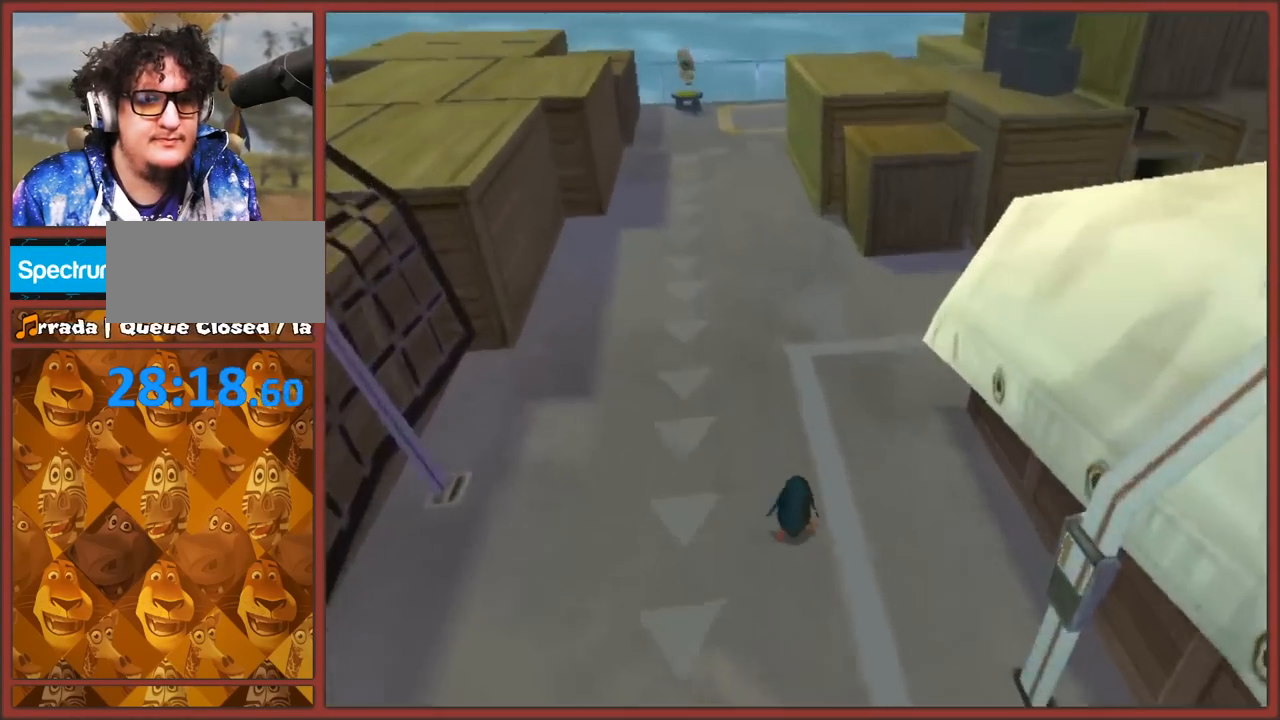
{"buttons": ["B"], "left_stick": "up", "right_stick": "center", "events": [[17, "B", "down"], [17, "left_stick", "up-left"], [50, "B", "up"], [133, "B", "down"], [233, "B", "up"], [283, "B", "down"], [367, "left_stick", "up"], [383, "B", "up"], [450, "B", "down"]]}
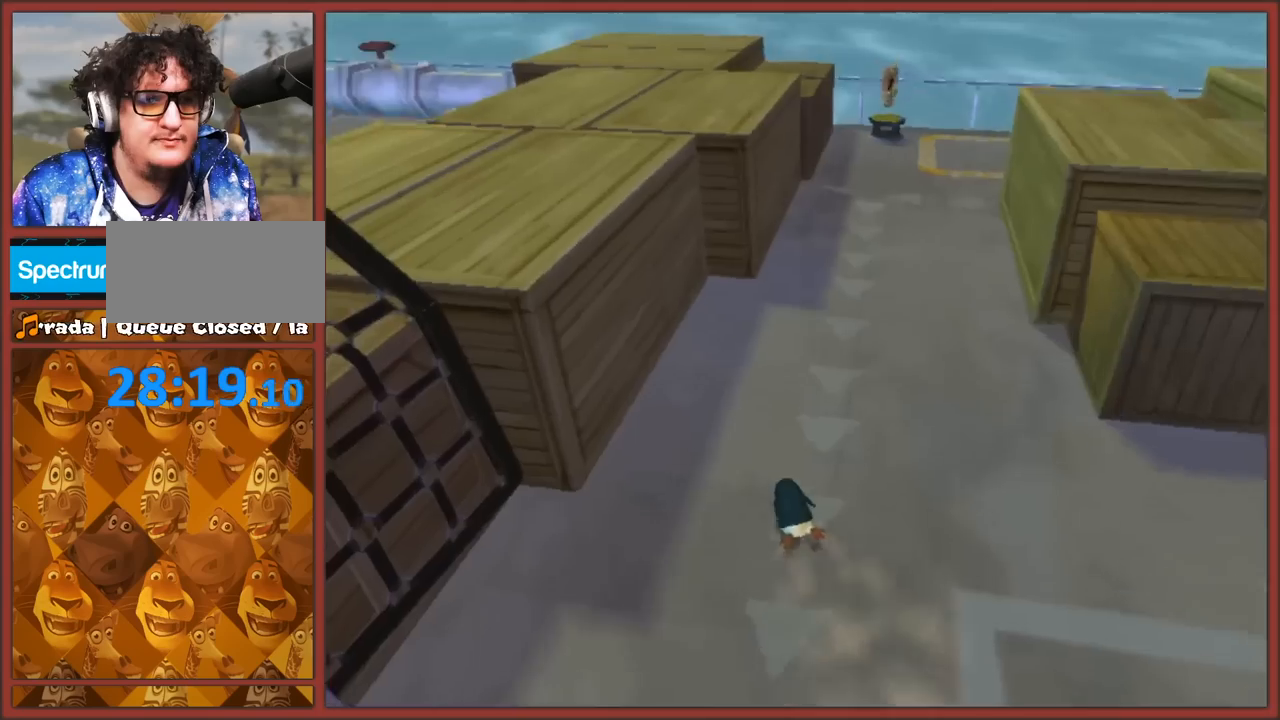
{"buttons": ["B"], "left_stick": "up-right", "right_stick": "center", "events": [[33, "B", "up"], [33, "left_stick", "up-right"], [183, "B", "down"], [267, "B", "up"], [317, "B", "down"], [400, "B", "up"], [450, "B", "down"]]}
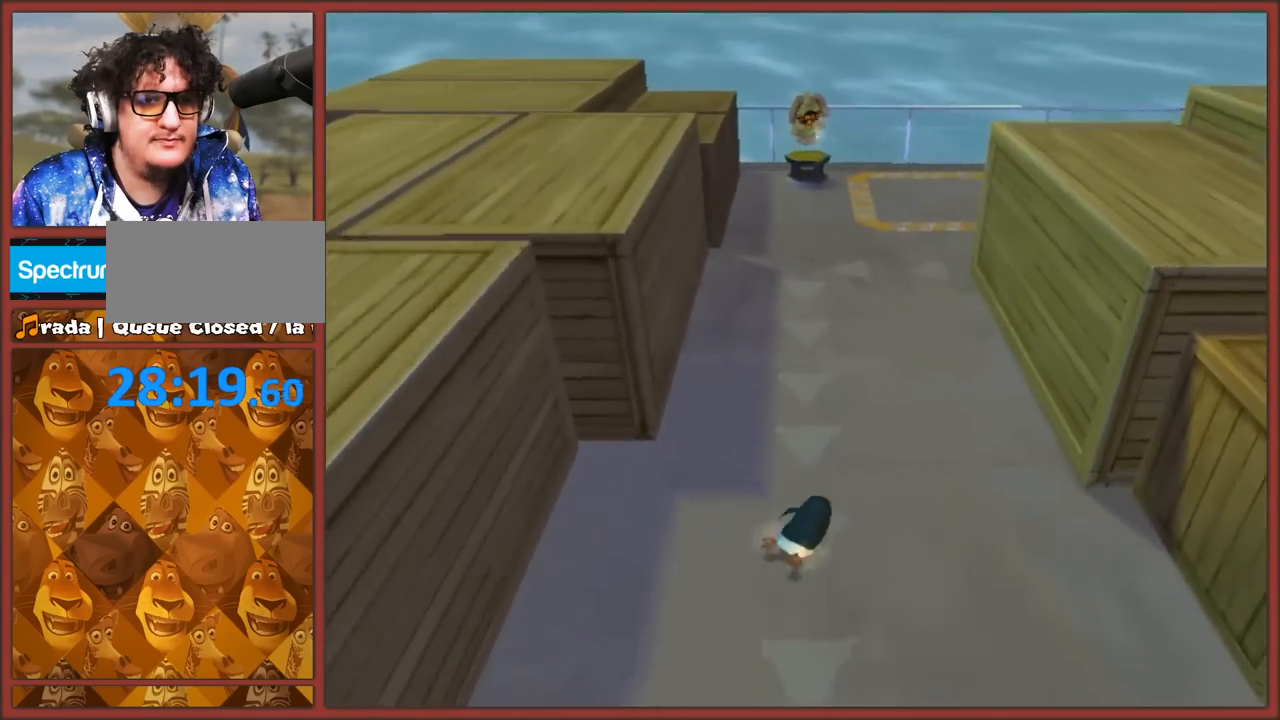
{"buttons": ["B"], "left_stick": "up-left", "right_stick": "center", "events": [[50, "left_stick", "up"], [67, "B", "up"], [217, "left_stick", "up-left"], [283, "B", "down"], [350, "B", "up"], [433, "B", "down"]]}
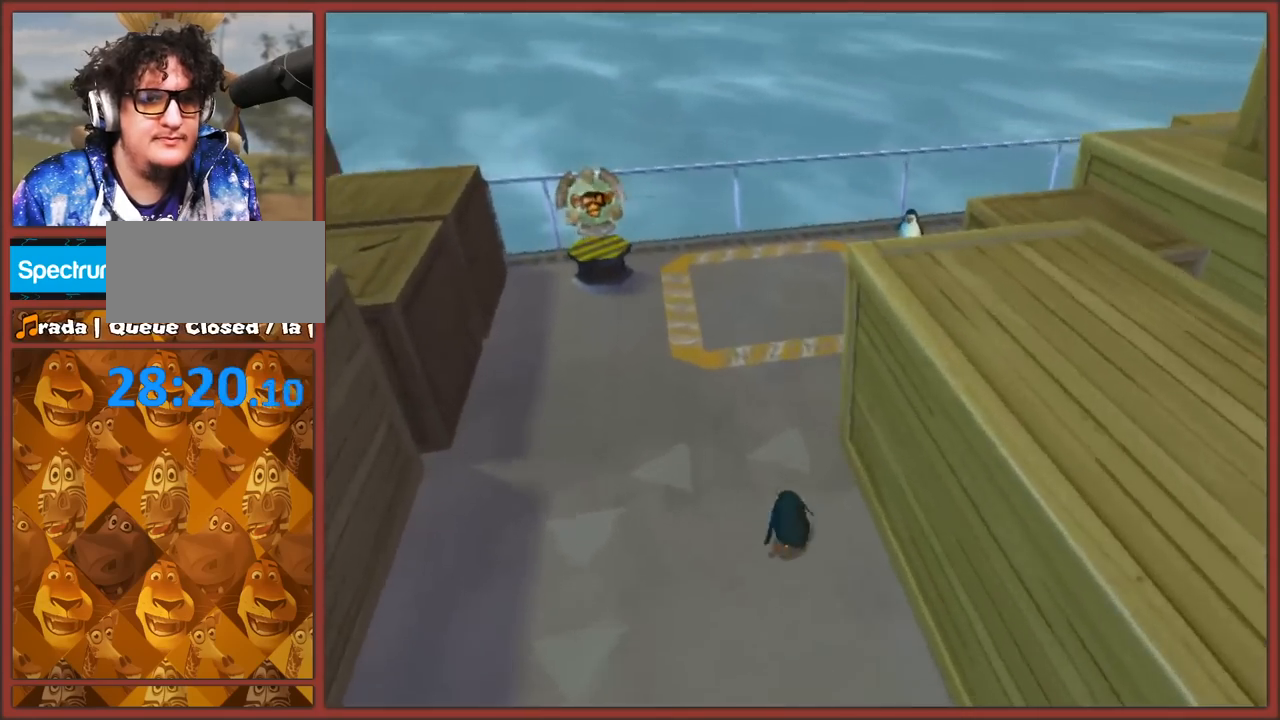
{"buttons": [], "left_stick": "down-left", "right_stick": "right", "events": [[17, "B", "up"], [50, "left_stick", "left"], [83, "B", "down"], [167, "B", "up"], [217, "left_stick", "down-left"], [333, "right_stick", "right"]]}
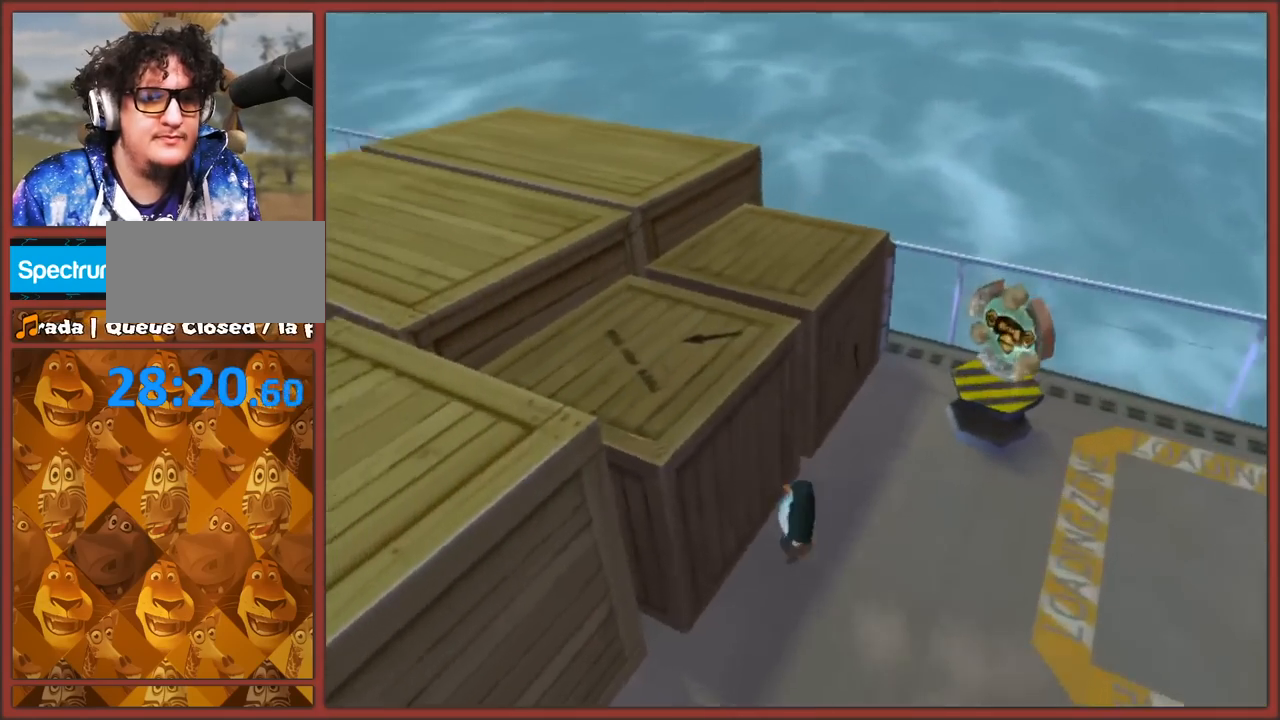
{"buttons": ["B"], "left_stick": "left", "right_stick": "right", "events": [[450, "B", "down"], [483, "left_stick", "left"]]}